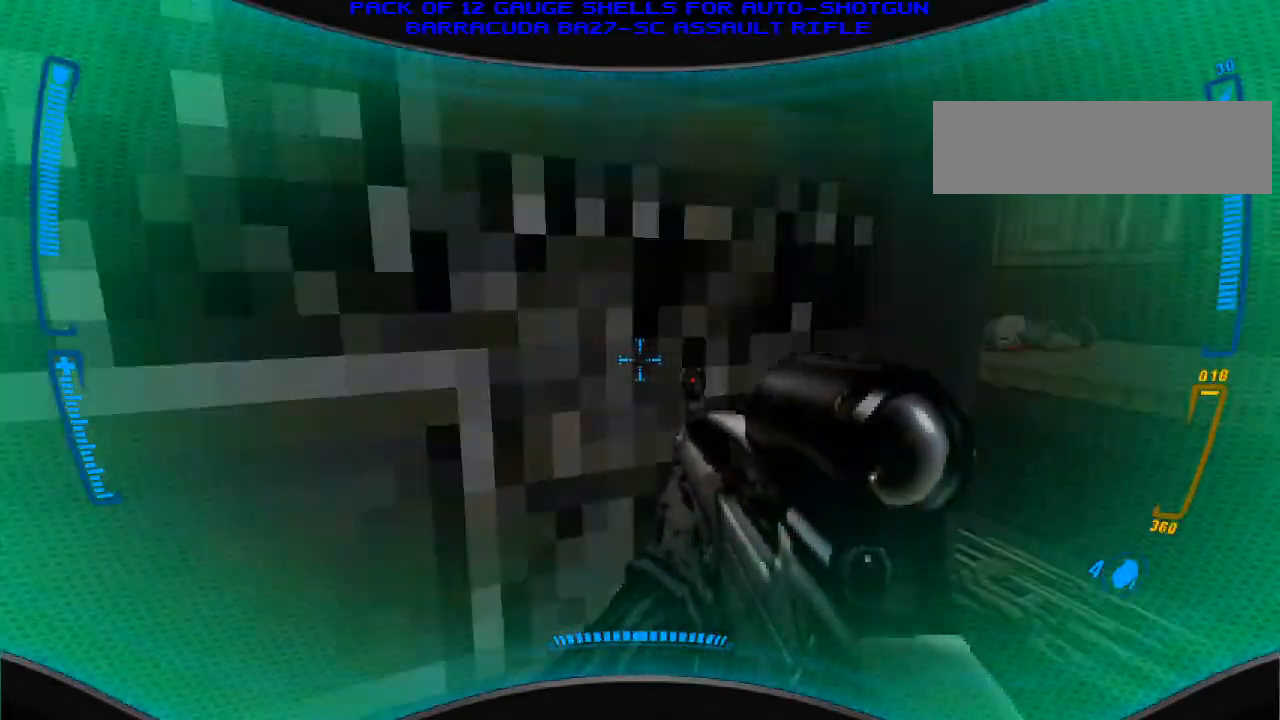
Gameplay with keyboard and mouse; each line is a JSON object with the keys and mouse buttons held at the frame after it. "events" lists presses ("down") and releases ("up") of "a", "alt", "caps_lock", "ctrl", "d", "e", "escape", "f", "f1", "f10", "f11", "f12", "f2", "f3", "f4", "f5", "f6", "f7", "f8", "f9", "q", "r", "s", "shift", "space", "t", "tab", "w", "y", "mouse_left", "mouse_wheel" and "mouse_right" between this image and that frame as [ms after this image, input, new state], when the widget could be followed in between. "mouse_left", "mouse_wheel", "mouse_right" = the "left", "wheel", "right" buttons of the "mouse" list. No other keys are recorded. "wheel" means that the mouse wheel is clicked or scrolled. Mouse movement is not recorded.
{"keys": ["w"], "mouse": [], "events": [[67, "w", "down"]]}
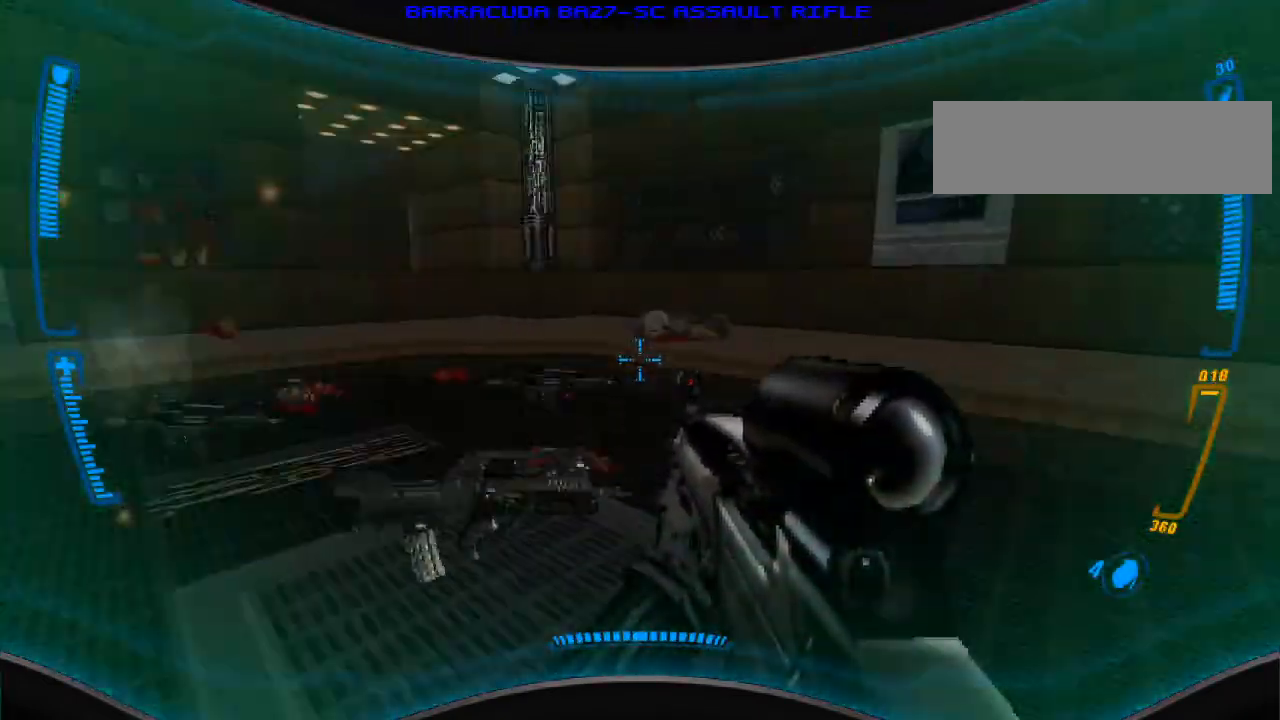
{"keys": ["w"], "mouse": [], "events": [[300, "a", "down"], [467, "a", "up"]]}
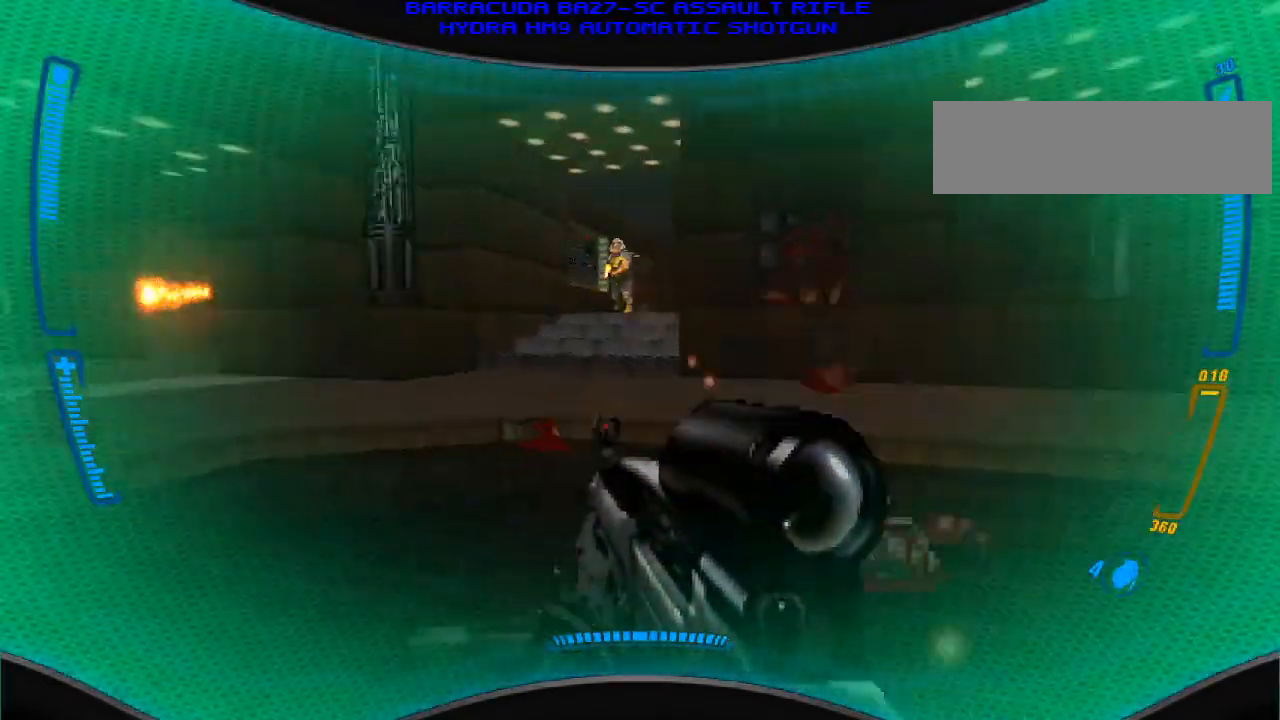
{"keys": [], "mouse": ["left"], "events": [[100, "a", "down"], [267, "w", "up"], [433, "mouse_left", "down"], [500, "a", "up"]]}
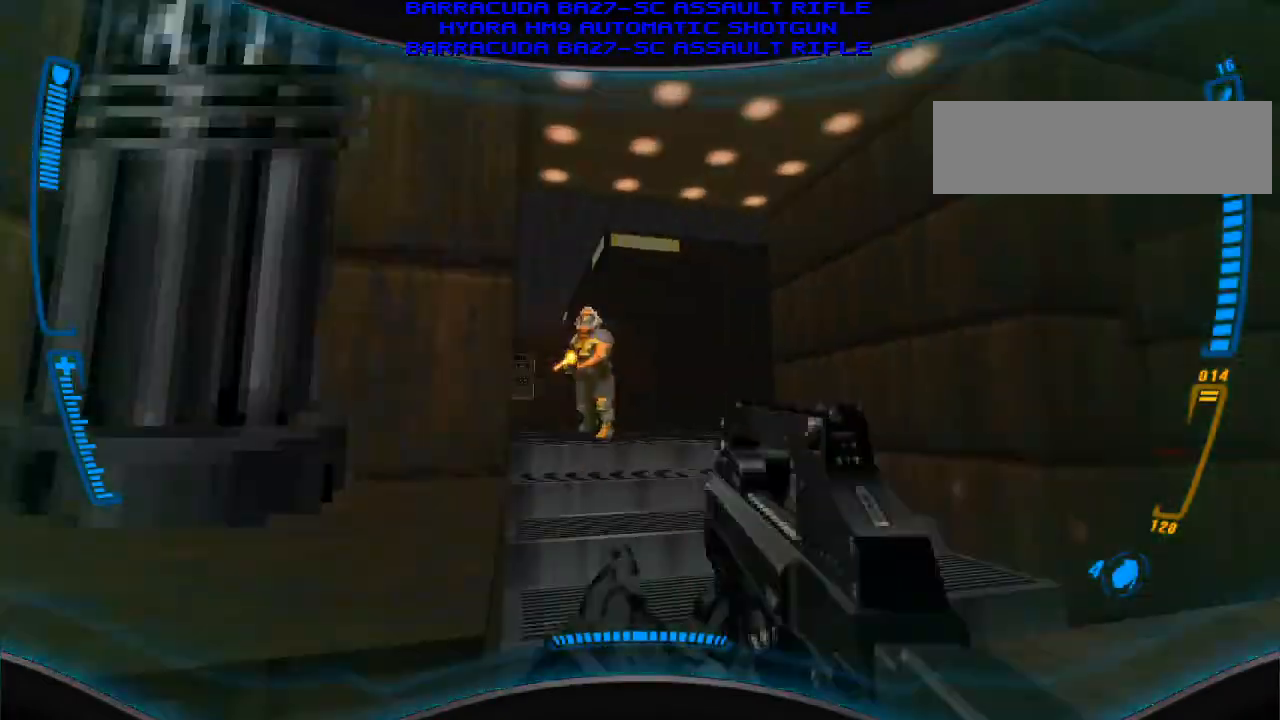
{"keys": ["d", "w"], "mouse": [], "events": [[33, "s", "down"], [100, "mouse_left", "up"], [133, "d", "down"], [200, "mouse_left", "down"], [333, "s", "up"], [367, "mouse_left", "up"], [500, "w", "down"]]}
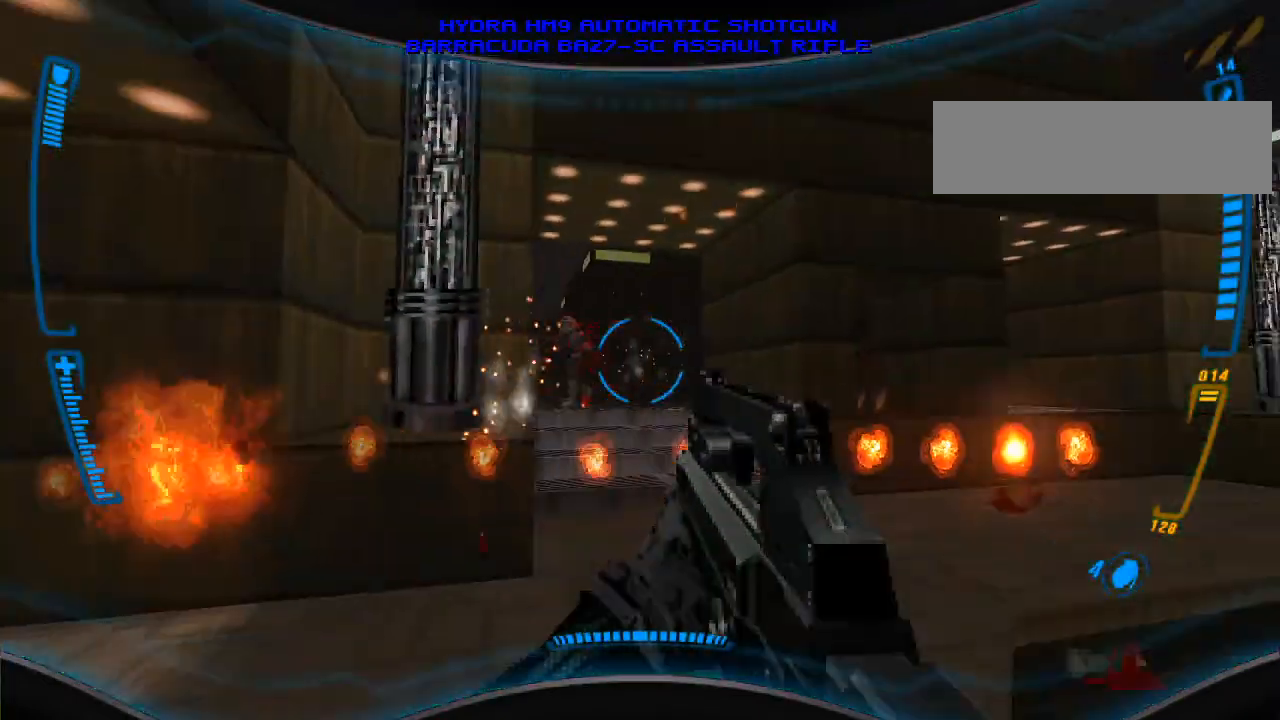
{"keys": ["a"], "mouse": [], "events": [[33, "mouse_left", "down"], [133, "mouse_left", "up"], [167, "d", "up"], [267, "mouse_left", "down"], [400, "mouse_left", "up"], [400, "w", "up"], [500, "a", "down"]]}
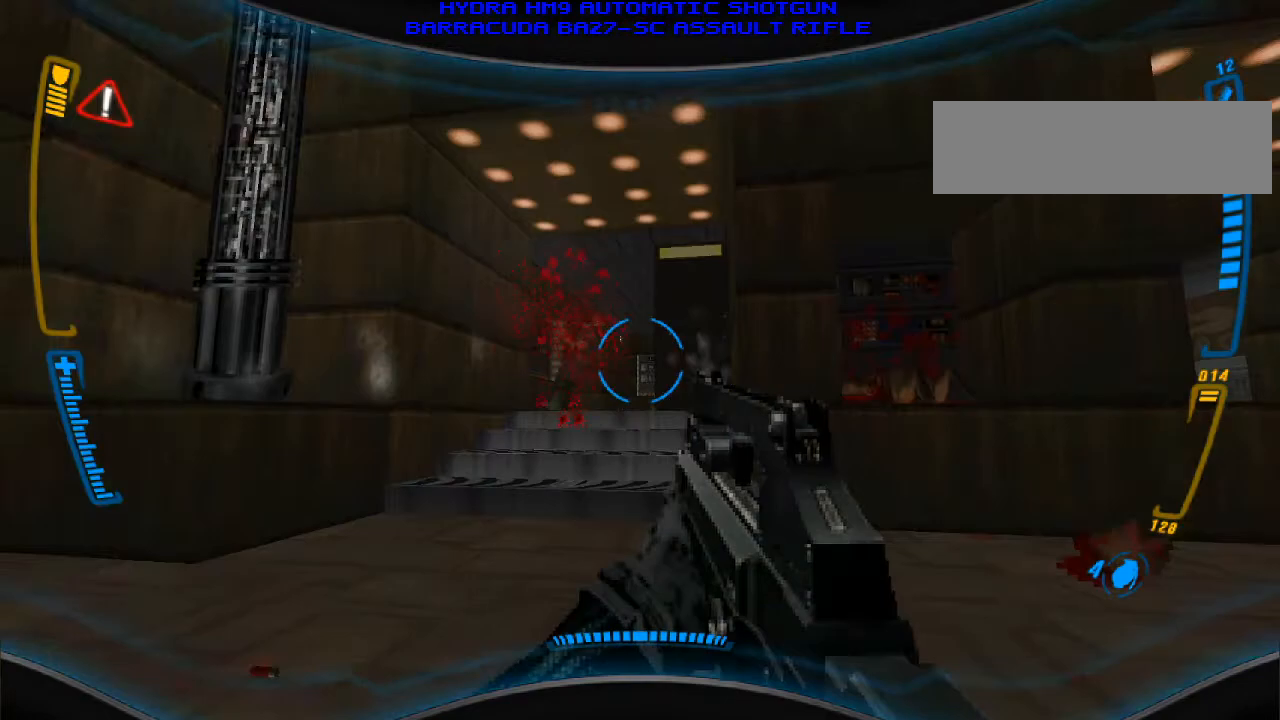
{"keys": ["w"], "mouse": [], "events": [[133, "w", "down"], [167, "a", "up"]]}
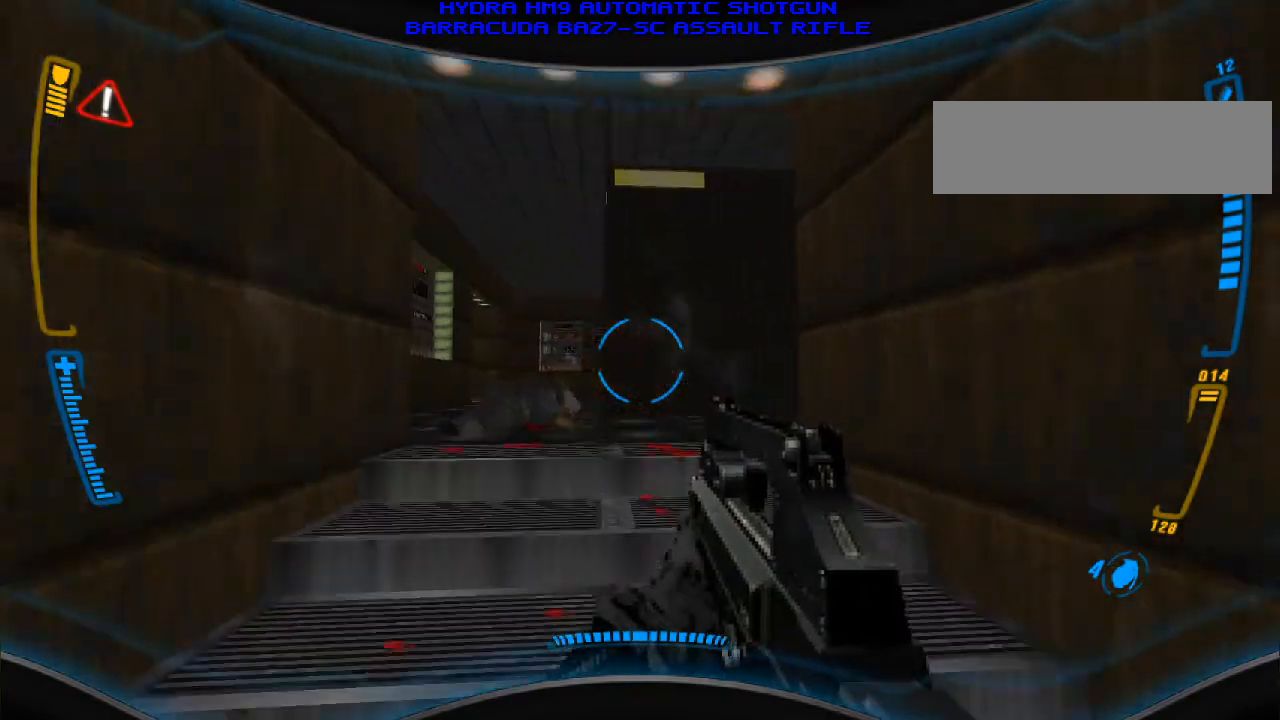
{"keys": ["a"], "mouse": [], "events": [[33, "w", "up"], [233, "w", "down"], [400, "a", "down"], [433, "w", "up"]]}
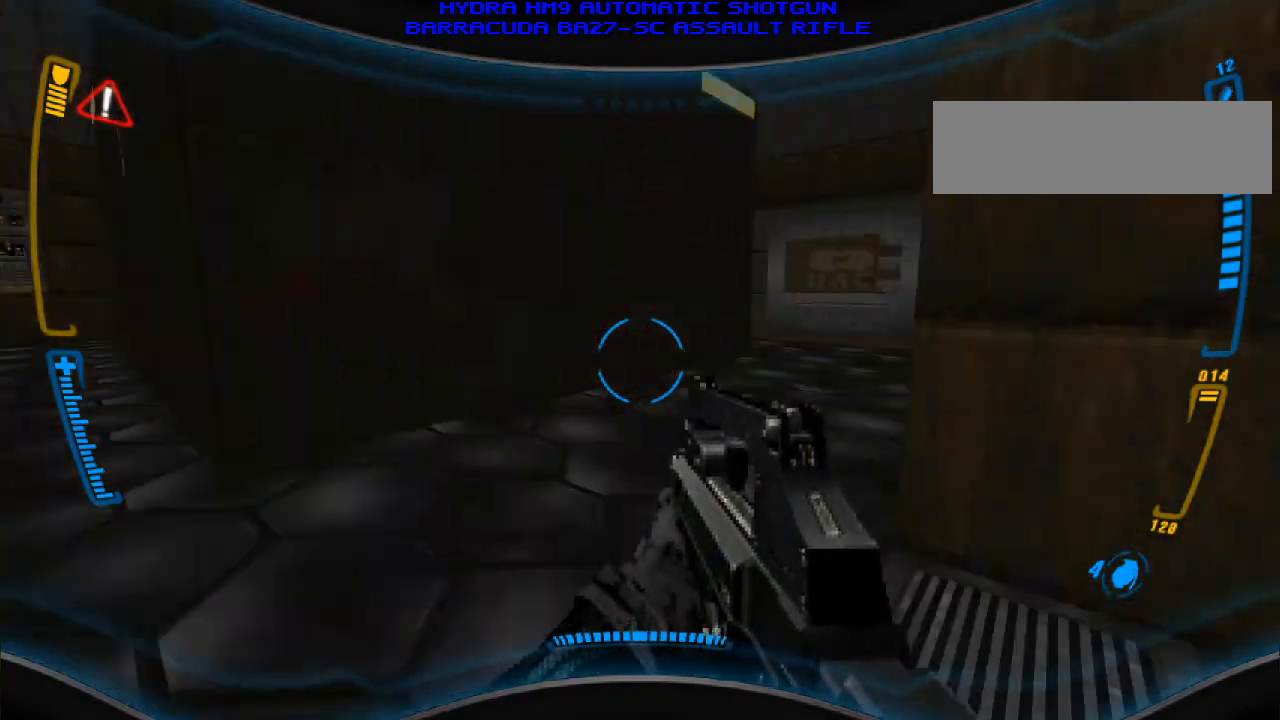
{"keys": ["a"], "mouse": [], "events": [[133, "a", "up"], [267, "d", "down"], [300, "d", "up"], [467, "a", "down"]]}
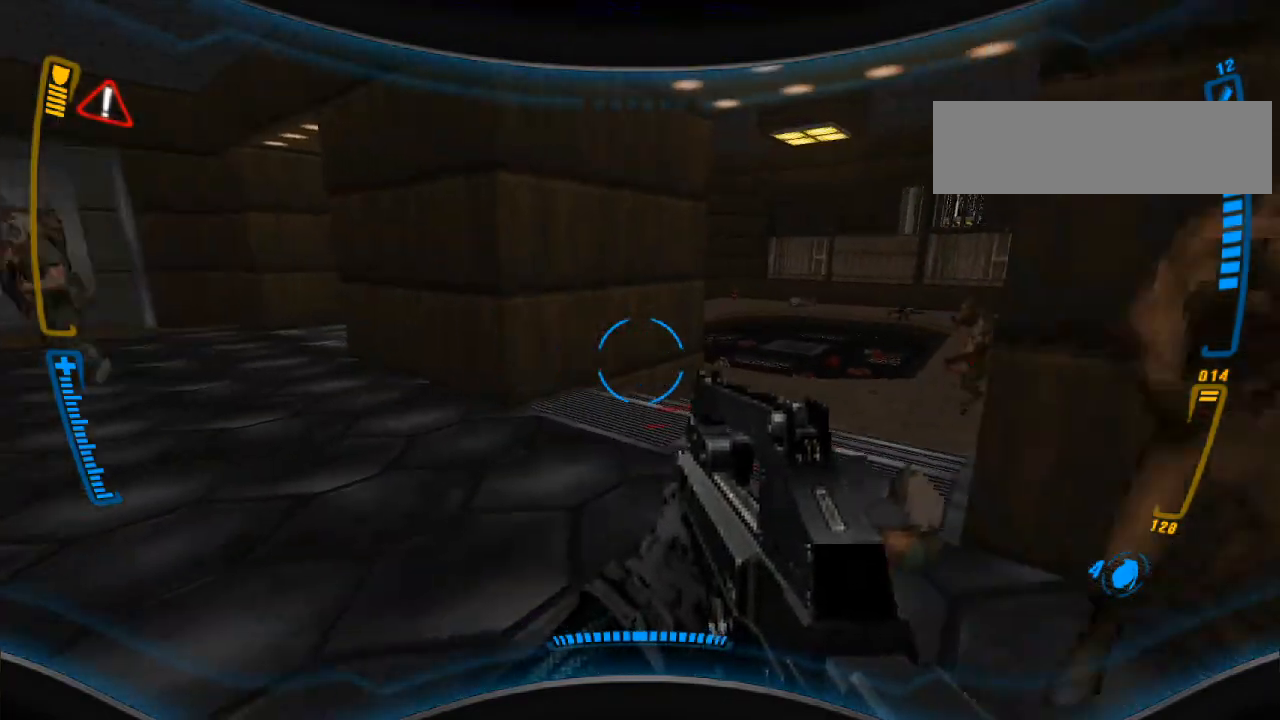
{"keys": ["d", "s"], "mouse": ["left"], "events": [[33, "w", "down"], [67, "w", "up"], [167, "a", "up"], [200, "d", "down"], [267, "mouse_left", "down"], [300, "s", "down"]]}
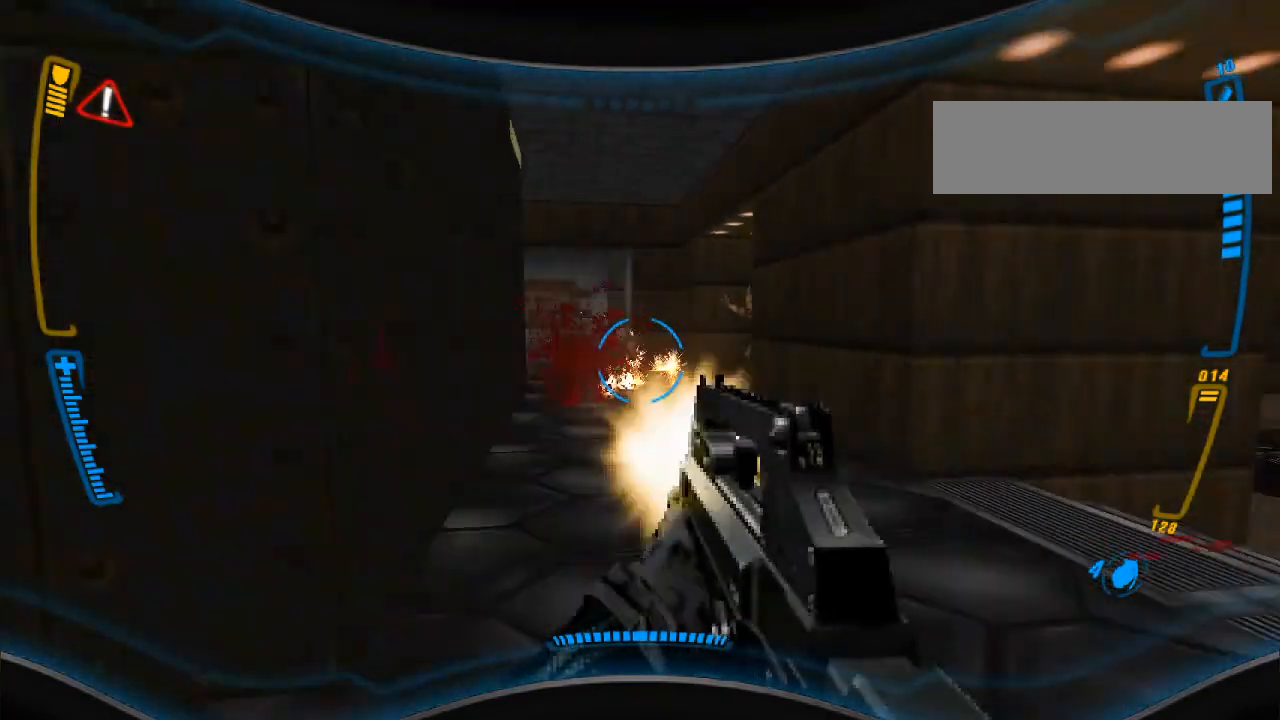
{"keys": ["a"], "mouse": ["left"], "events": [[33, "d", "up"], [33, "s", "up"], [67, "a", "down"], [167, "s", "down"], [200, "s", "up"], [267, "a", "up"], [400, "a", "down"]]}
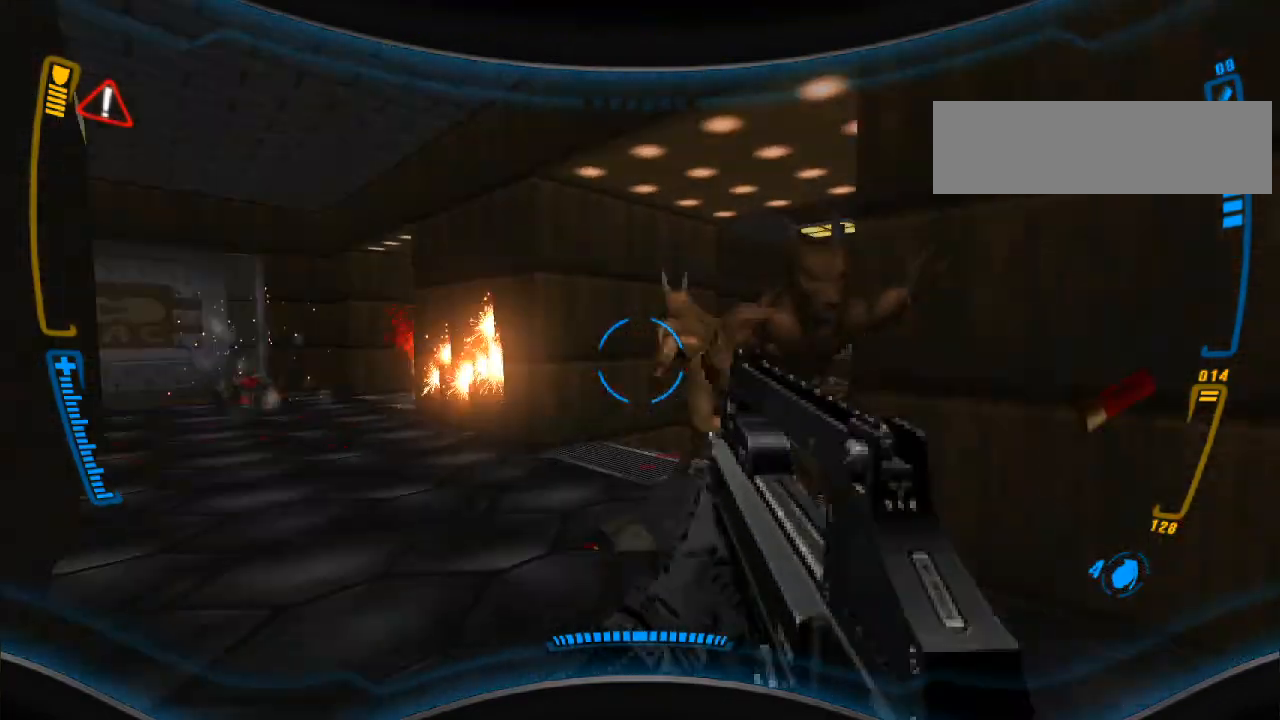
{"keys": [], "mouse": ["left"], "events": [[100, "a", "up"], [133, "s", "down"], [300, "s", "up"], [333, "a", "down"], [367, "s", "down"], [500, "a", "up"], [500, "s", "up"]]}
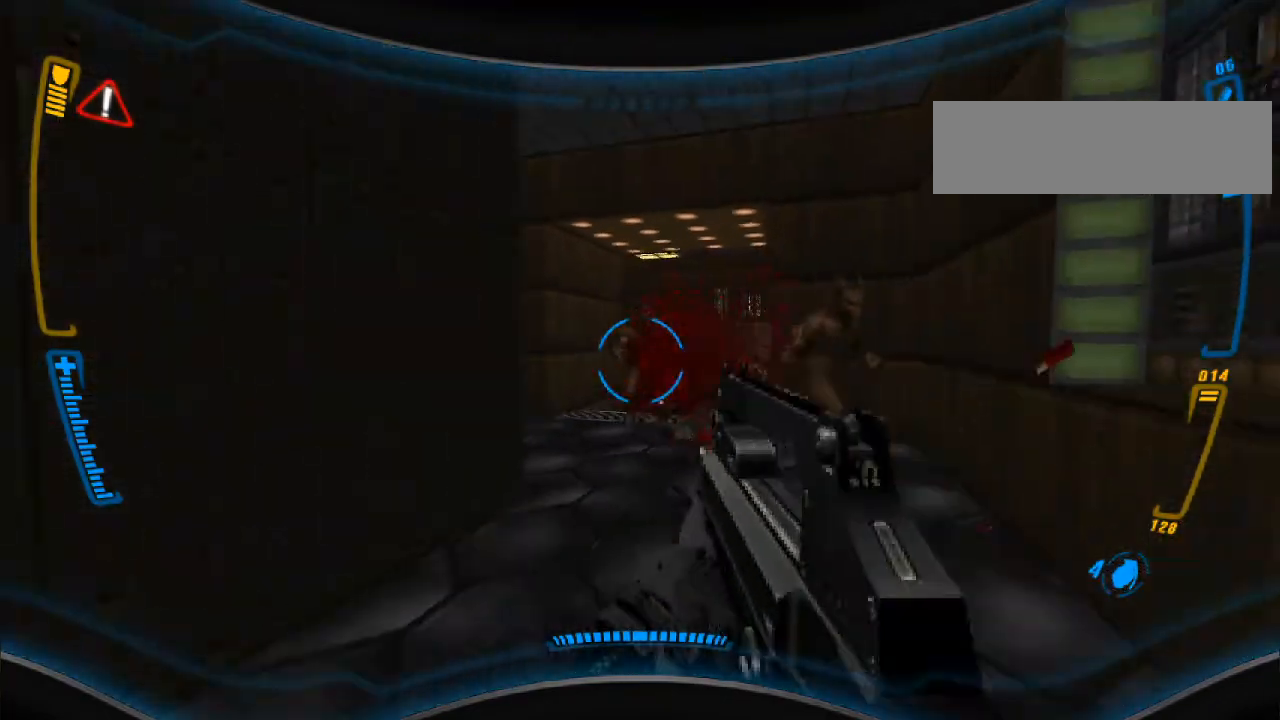
{"keys": ["s"], "mouse": ["left"], "events": [[367, "s", "down"]]}
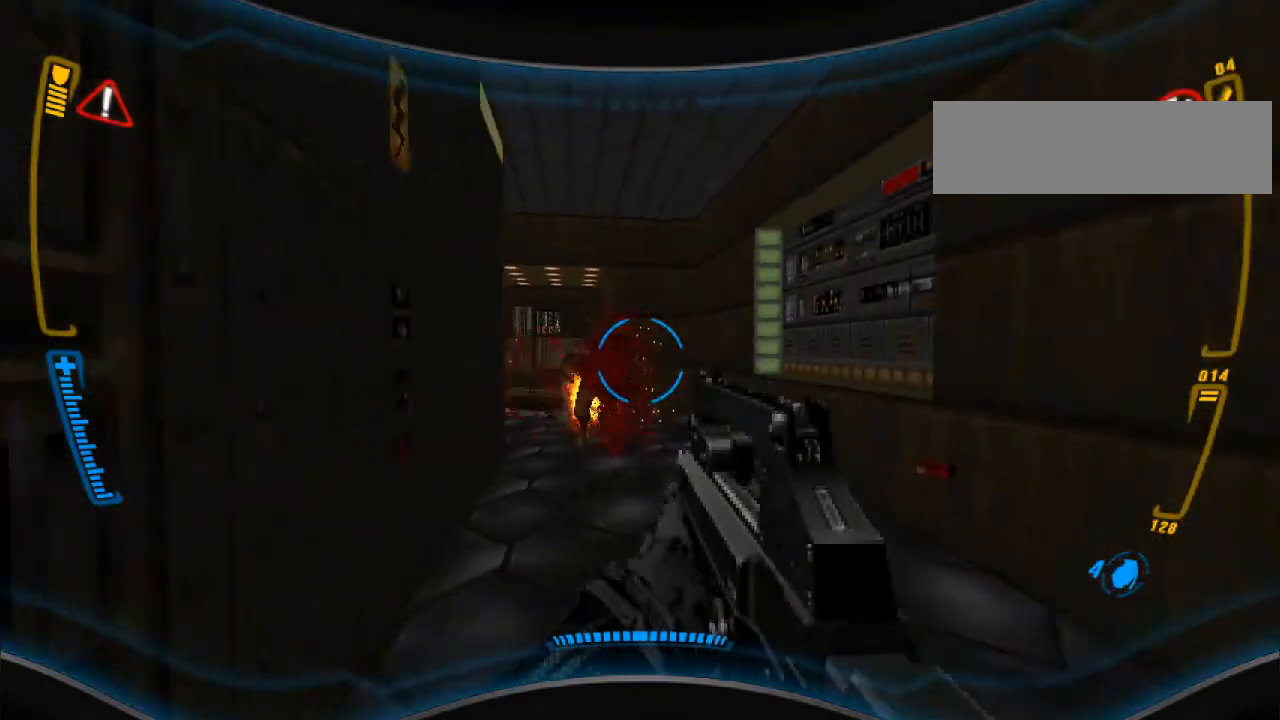
{"keys": ["a", "r"], "mouse": [], "events": [[267, "s", "up"], [300, "mouse_left", "up"], [367, "a", "down"], [433, "r", "down"]]}
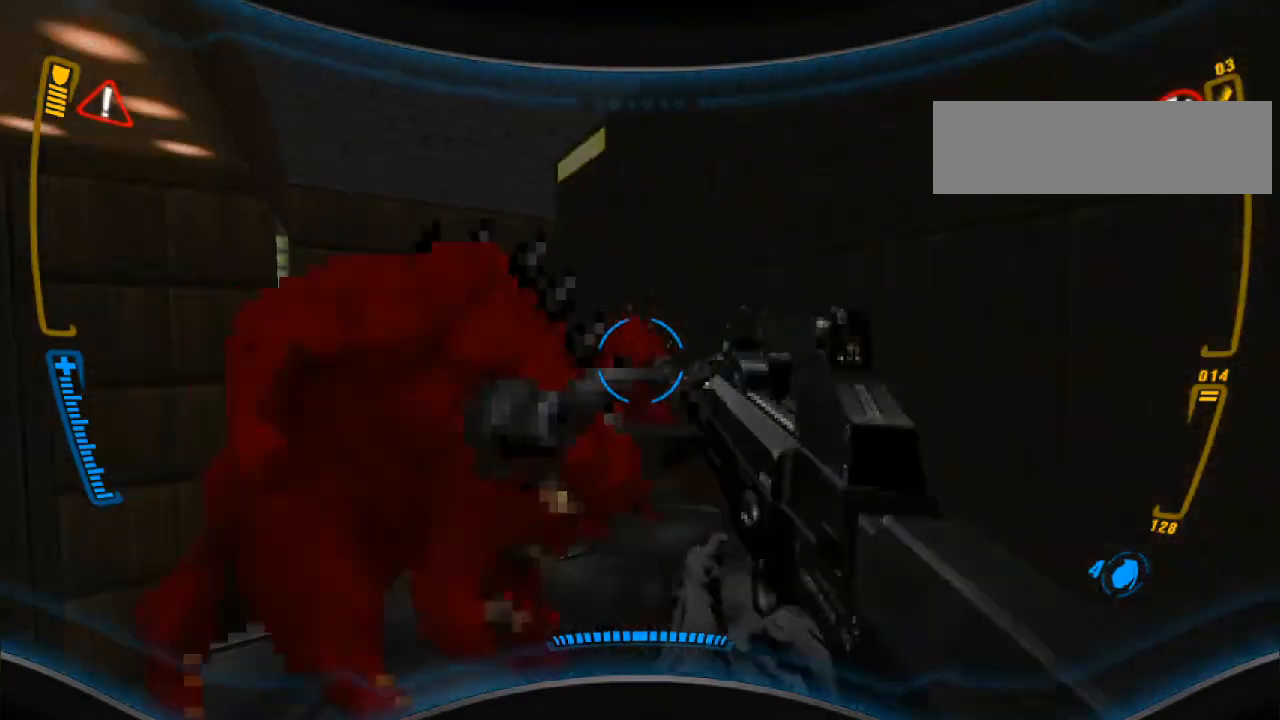
{"keys": ["d", "w"], "mouse": [], "events": [[33, "r", "up"], [167, "w", "down"], [300, "a", "up"], [400, "d", "down"]]}
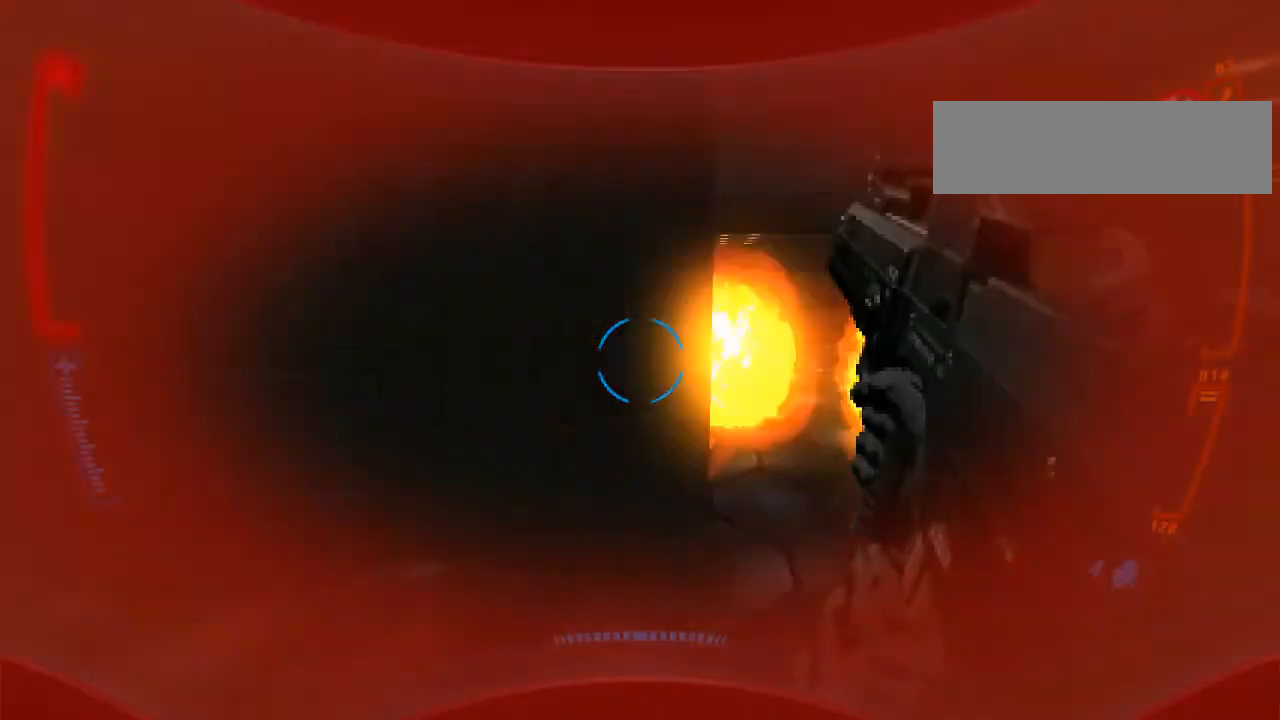
{"keys": ["w"], "mouse": ["right"], "events": [[400, "d", "up"], [500, "mouse_right", "down"]]}
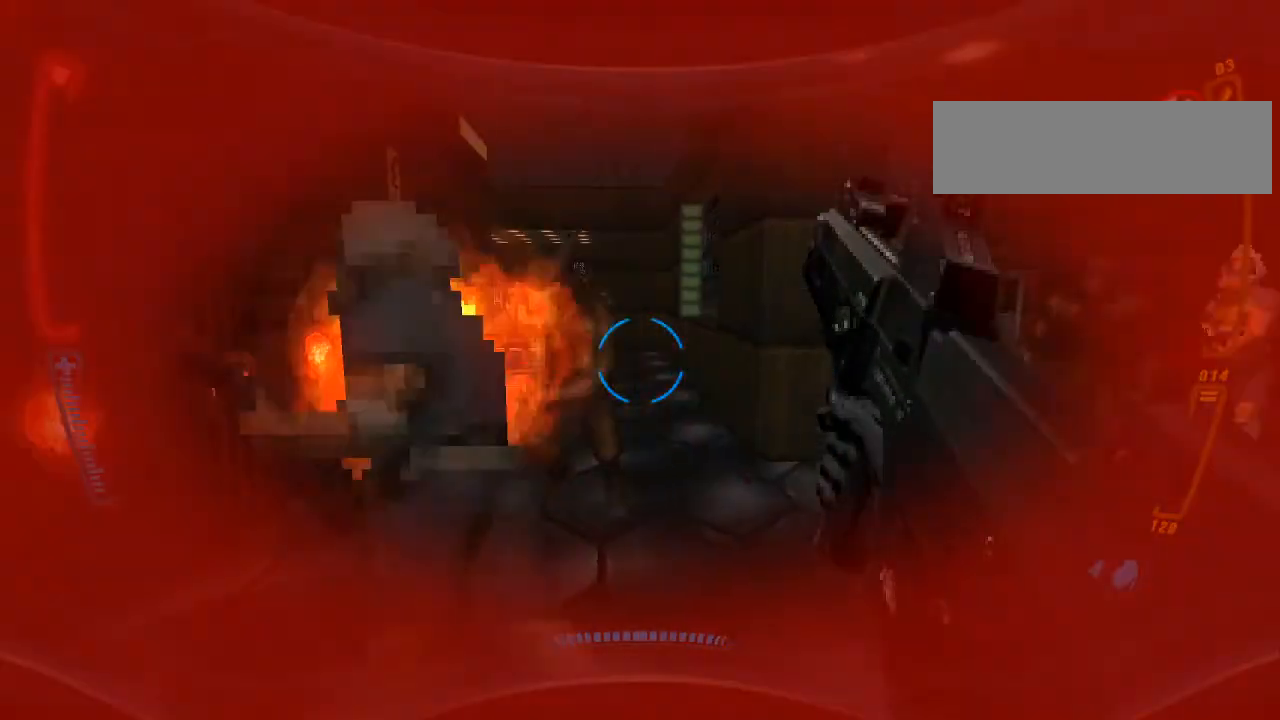
{"keys": ["w"], "mouse": ["right"], "events": [[100, "mouse_right", "up"], [233, "mouse_right", "down"], [333, "a", "down"], [333, "mouse_right", "up"], [433, "a", "up"], [467, "mouse_right", "down"]]}
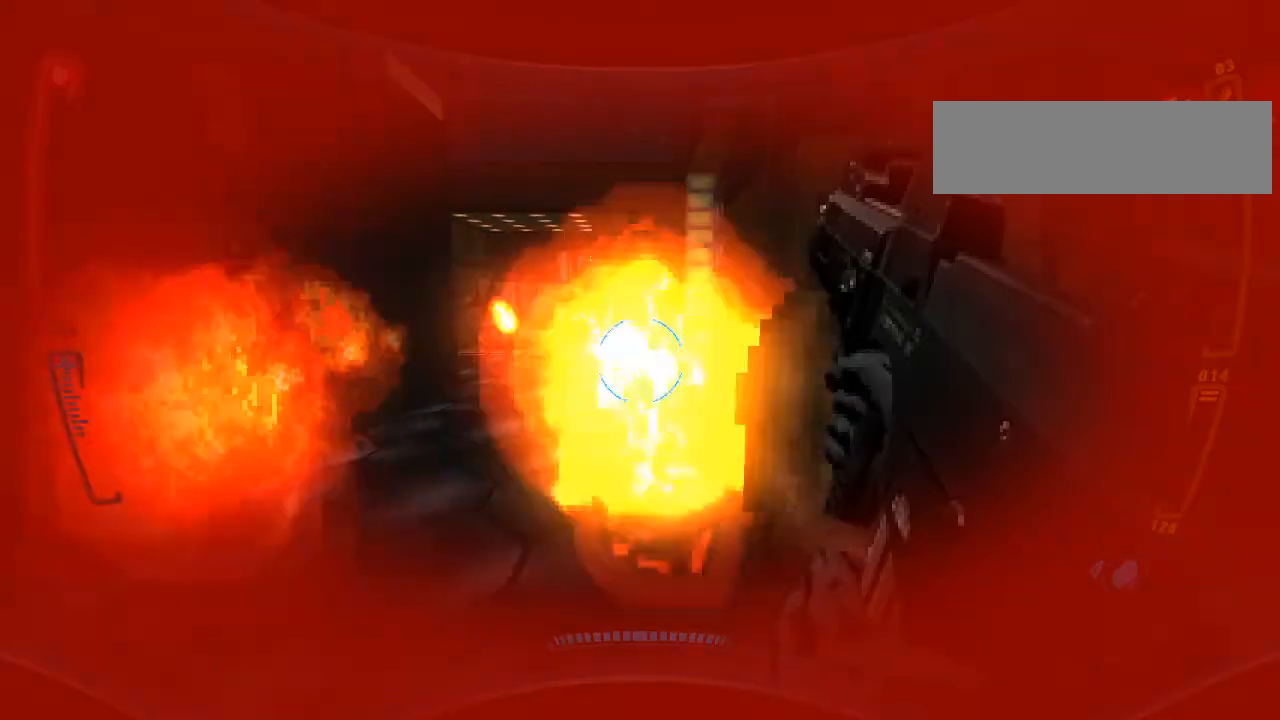
{"keys": ["w"], "mouse": [], "events": [[100, "mouse_right", "up"], [133, "a", "down"], [233, "mouse_right", "down"], [367, "mouse_right", "up"], [467, "a", "up"]]}
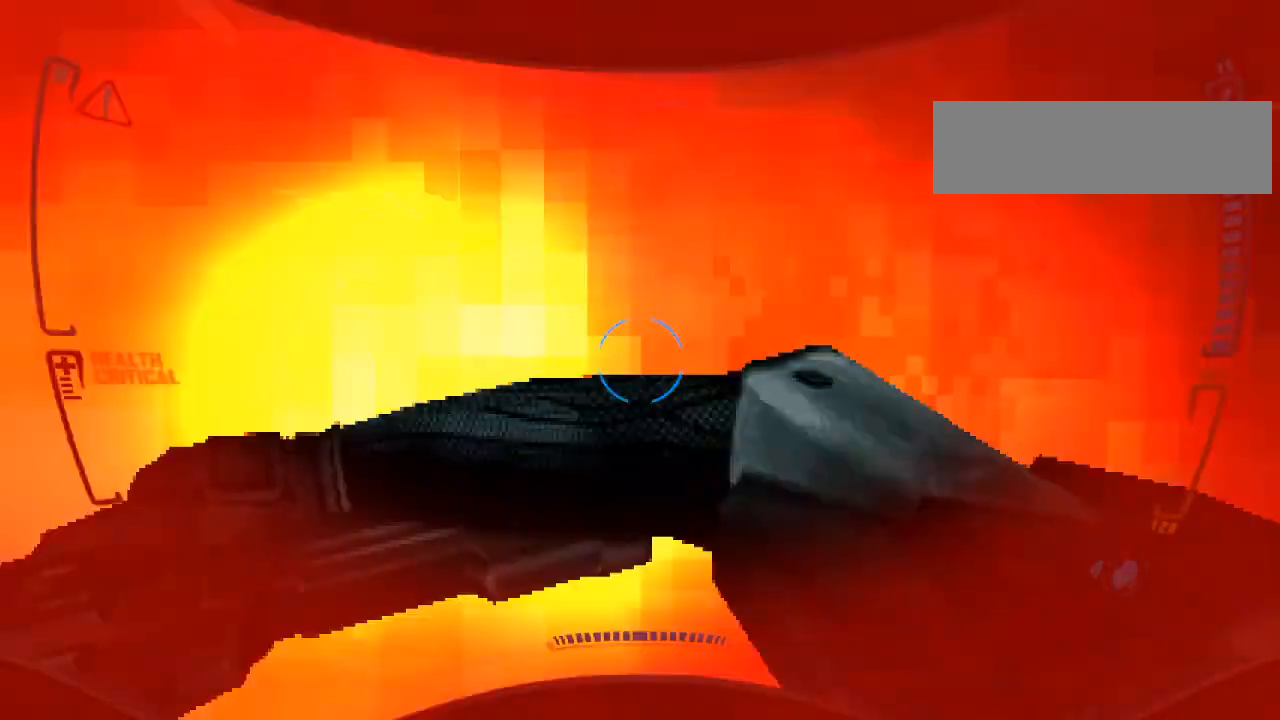
{"keys": ["a", "w"], "mouse": [], "events": [[100, "mouse_right", "down"], [233, "mouse_right", "up"], [333, "a", "down"]]}
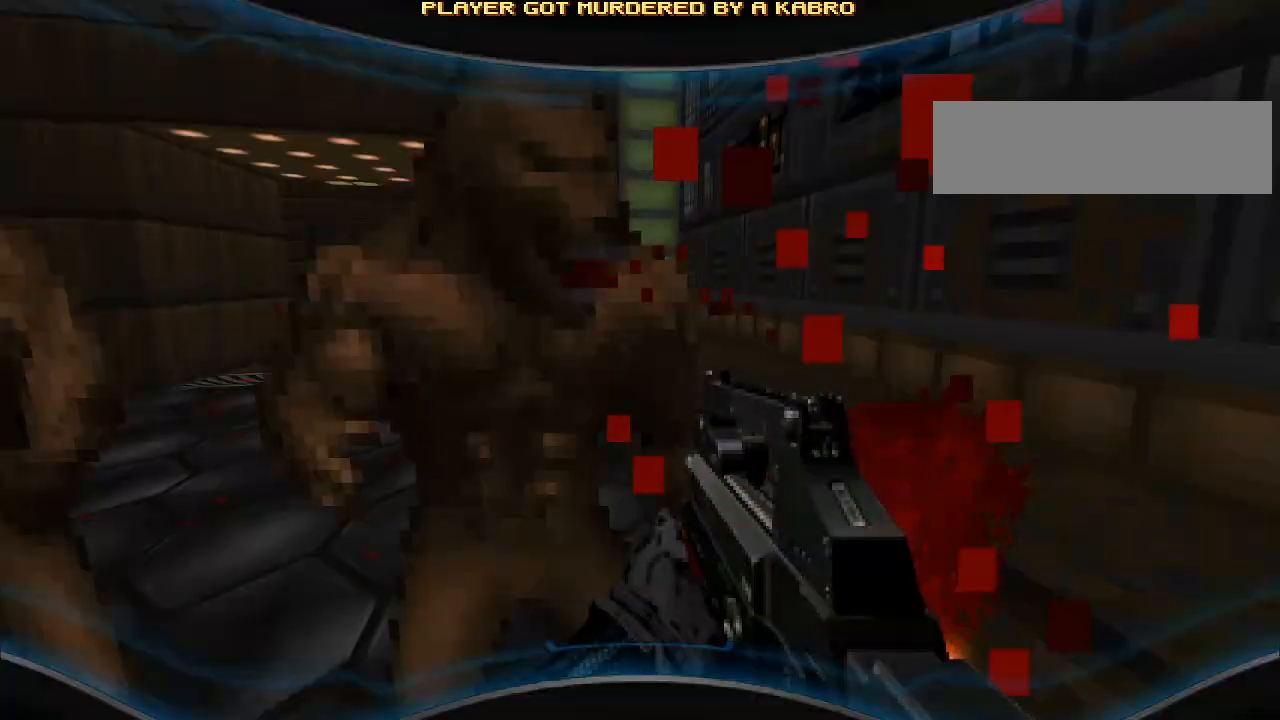
{"keys": [], "mouse": [], "events": [[33, "mouse_left", "down"], [233, "mouse_left", "up"], [300, "a", "up"], [333, "w", "up"]]}
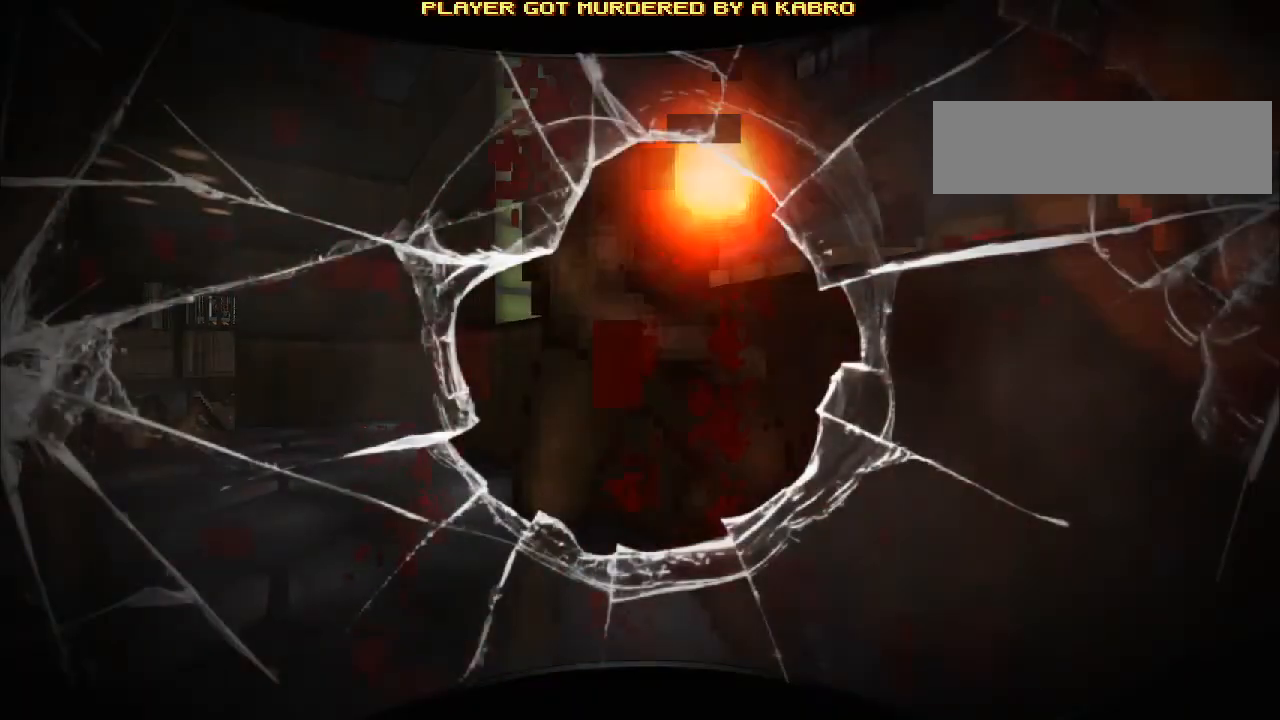
{"keys": [], "mouse": [], "events": [[100, "e", "down"], [200, "e", "up"]]}
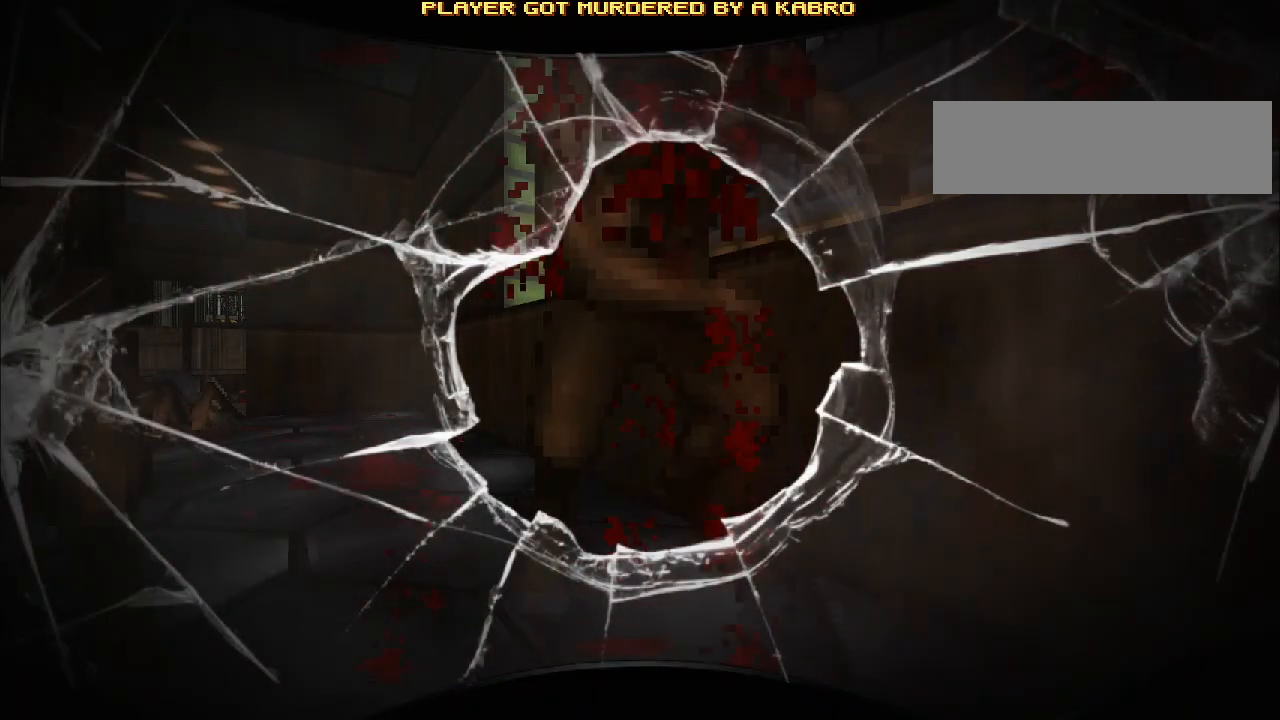
{"keys": [], "mouse": [], "events": []}
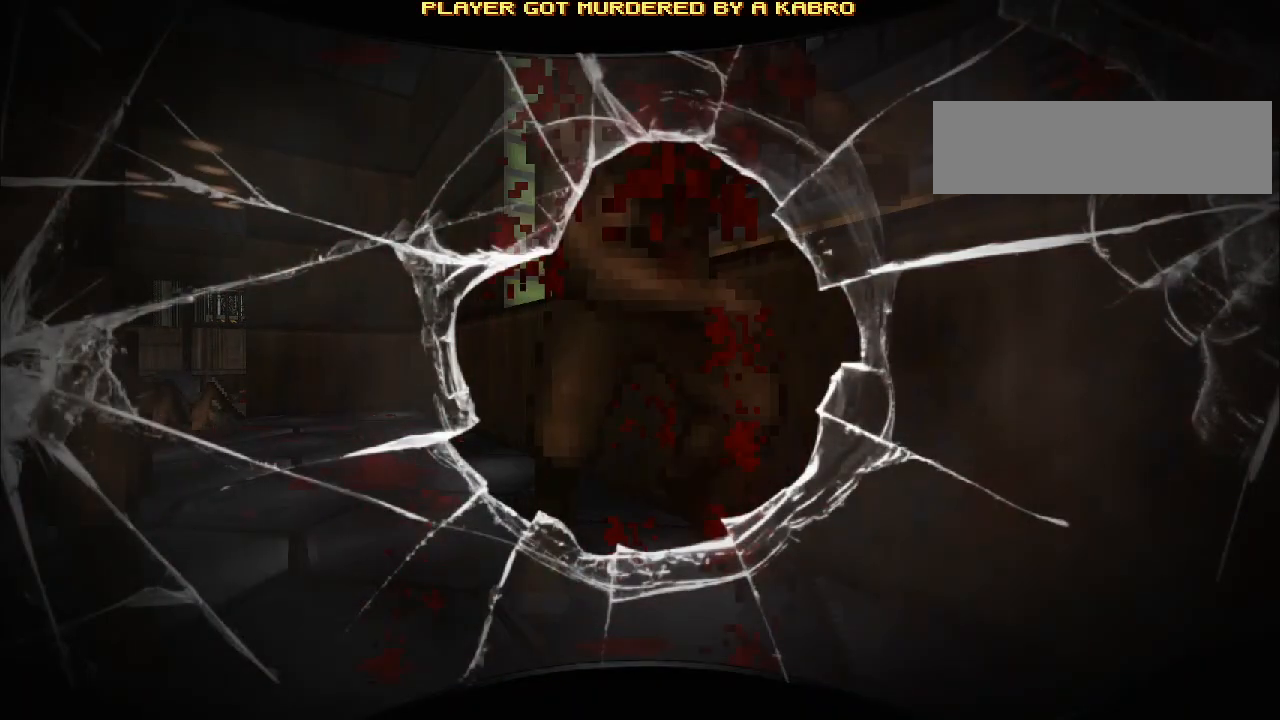
{"keys": [], "mouse": [], "events": []}
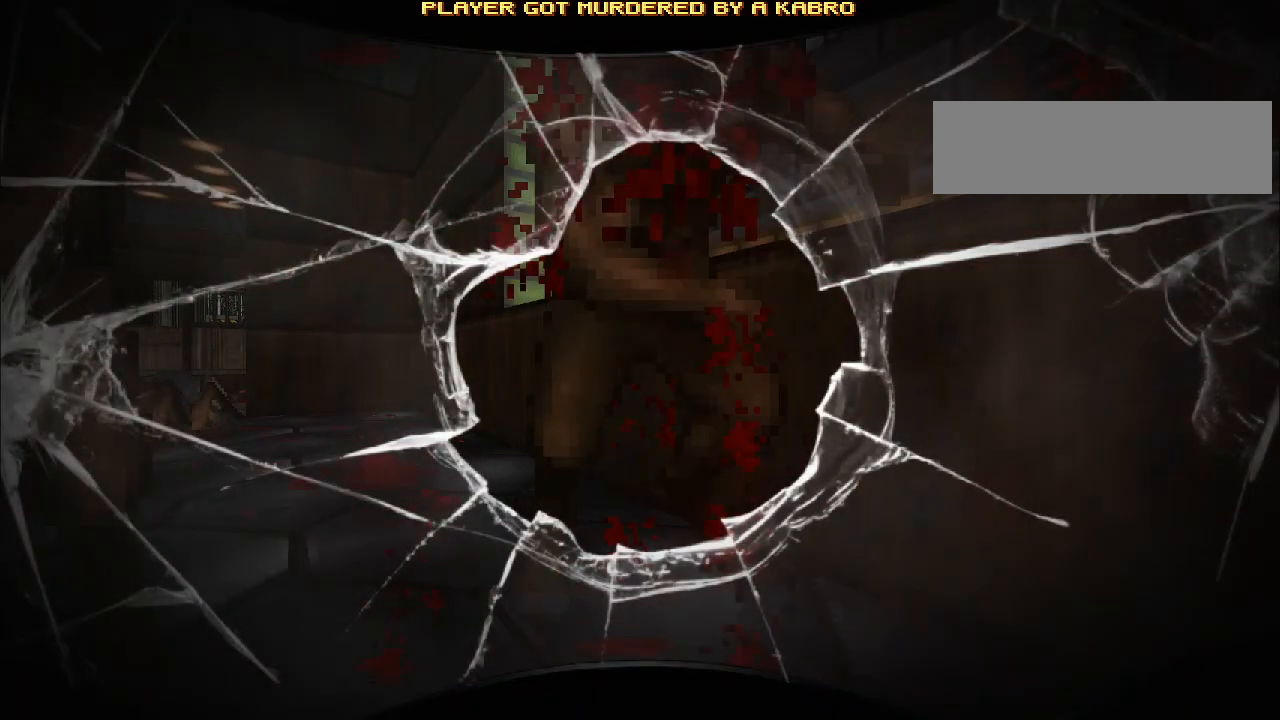
{"keys": [], "mouse": [], "events": []}
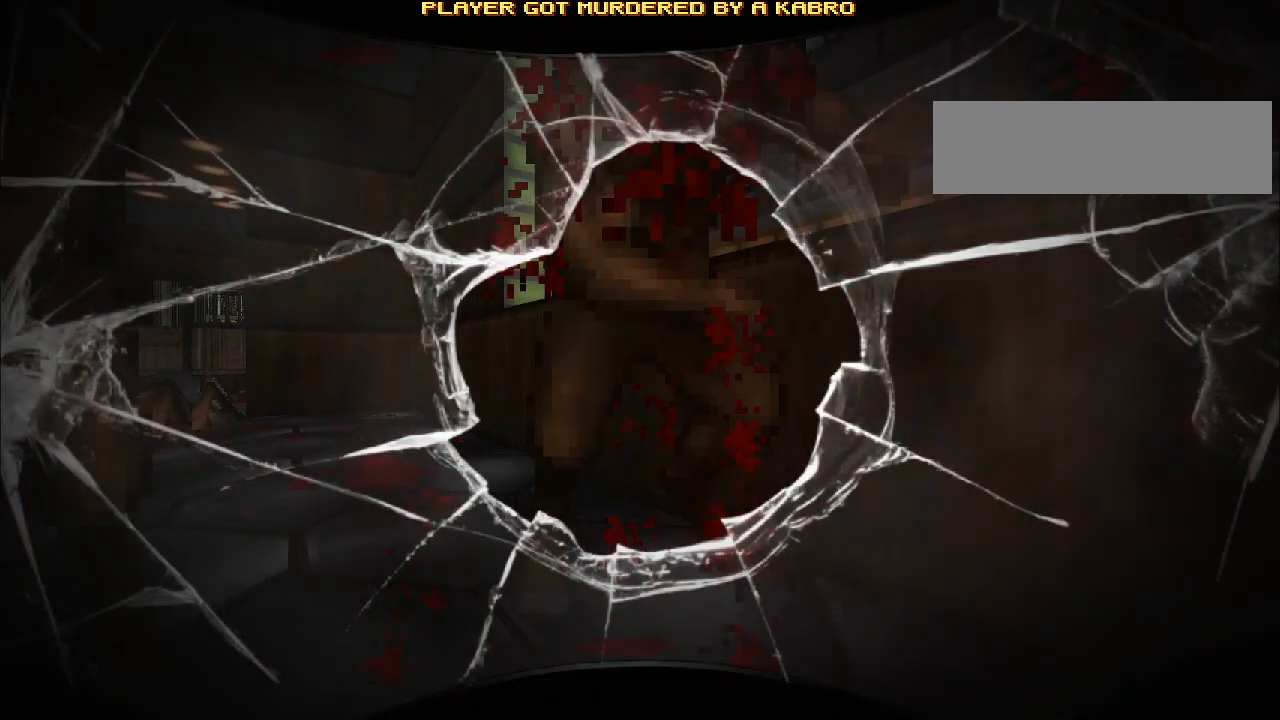
{"keys": [], "mouse": [], "events": []}
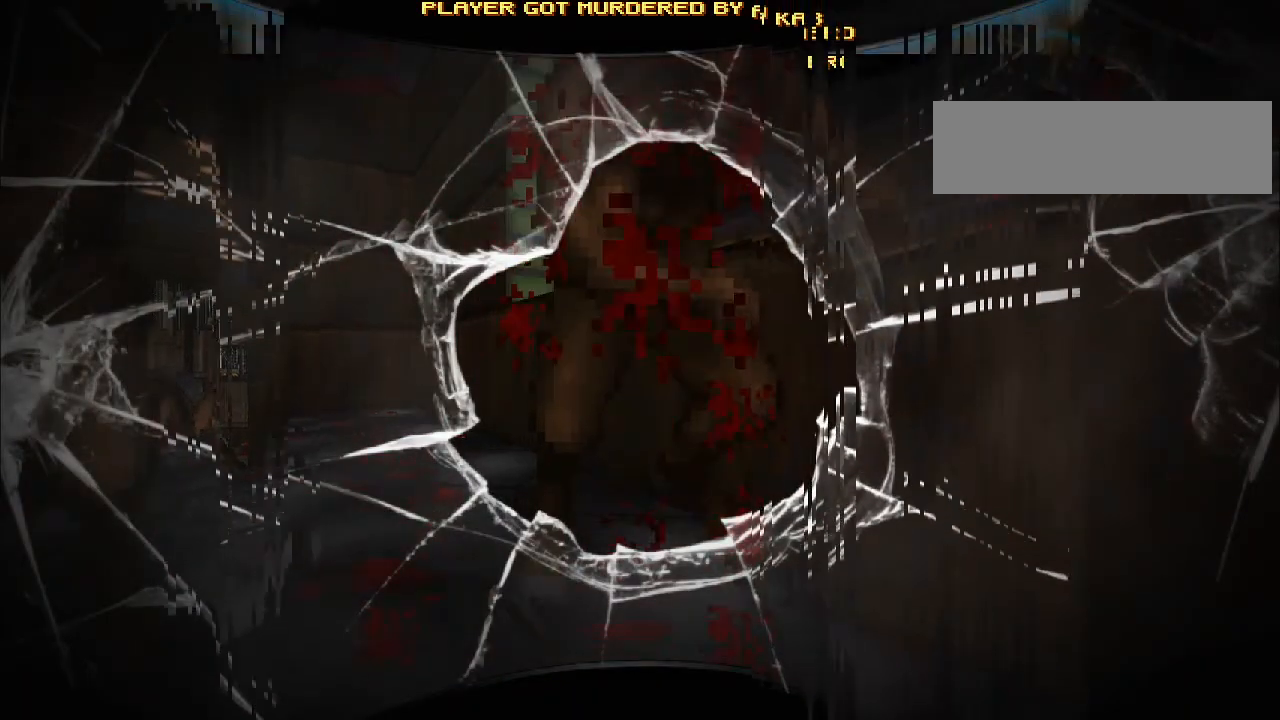
{"keys": [], "mouse": [], "events": []}
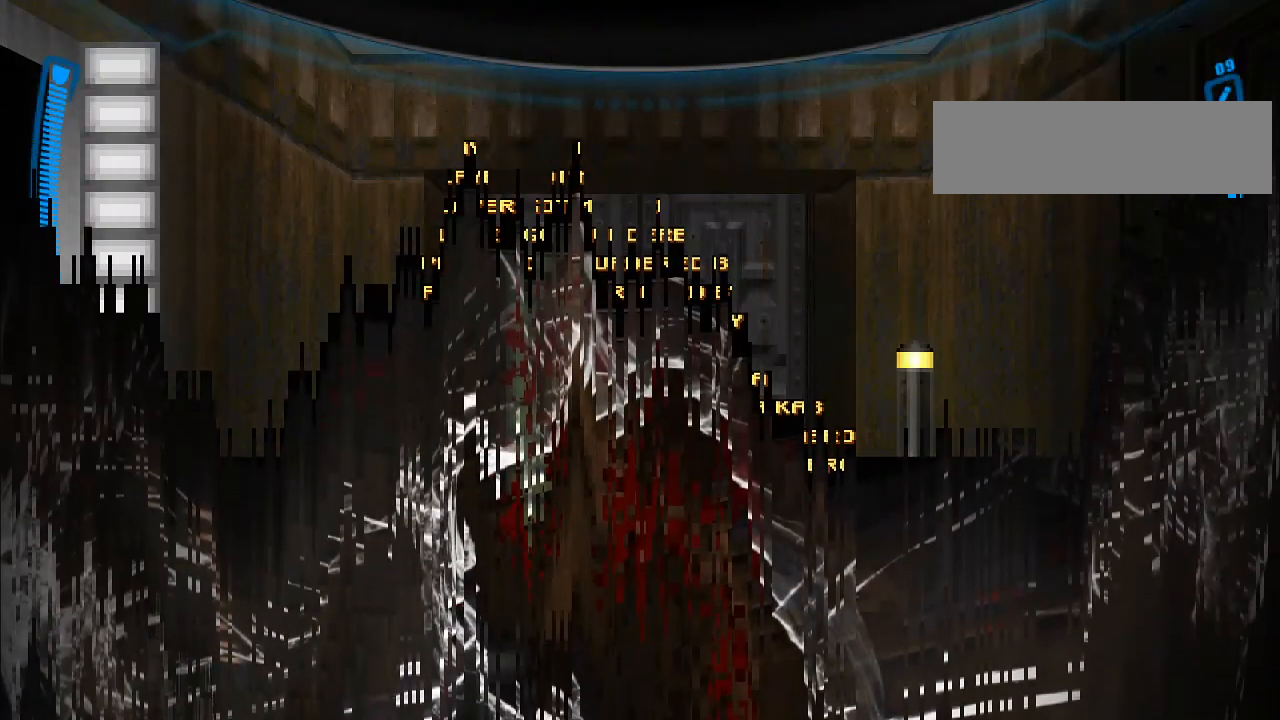
{"keys": [], "mouse": [], "events": []}
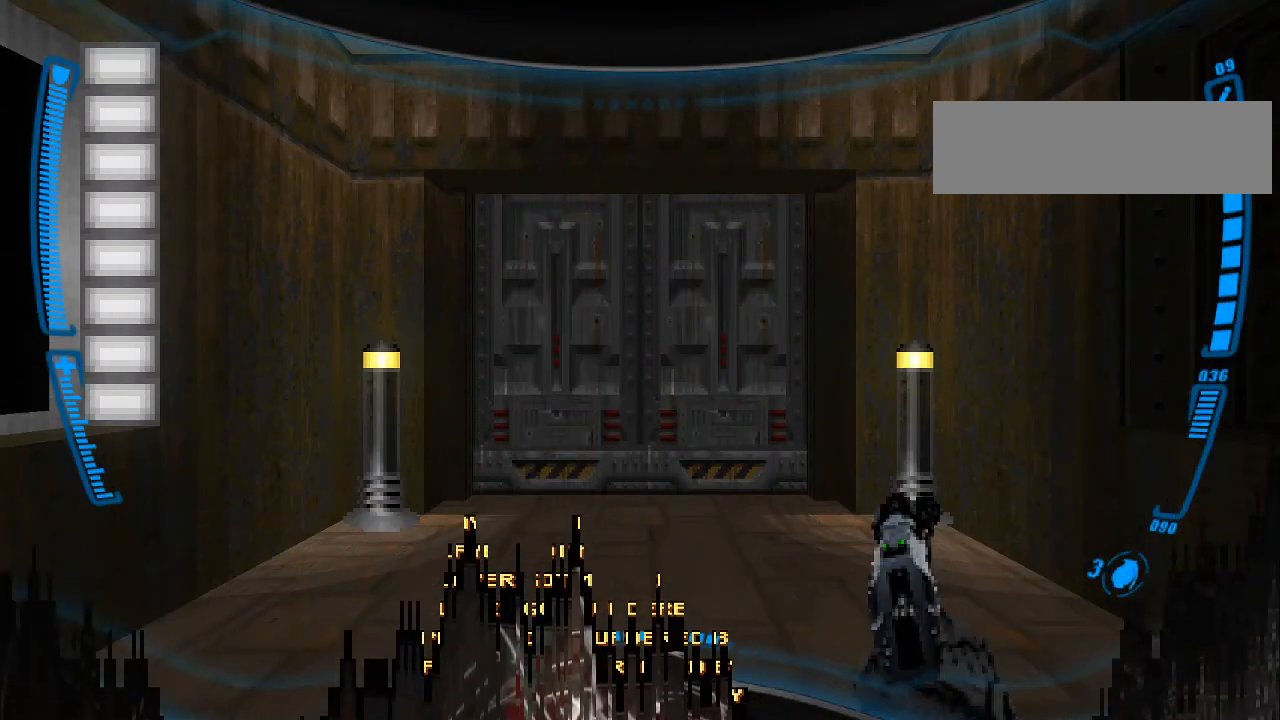
{"keys": [], "mouse": [], "events": []}
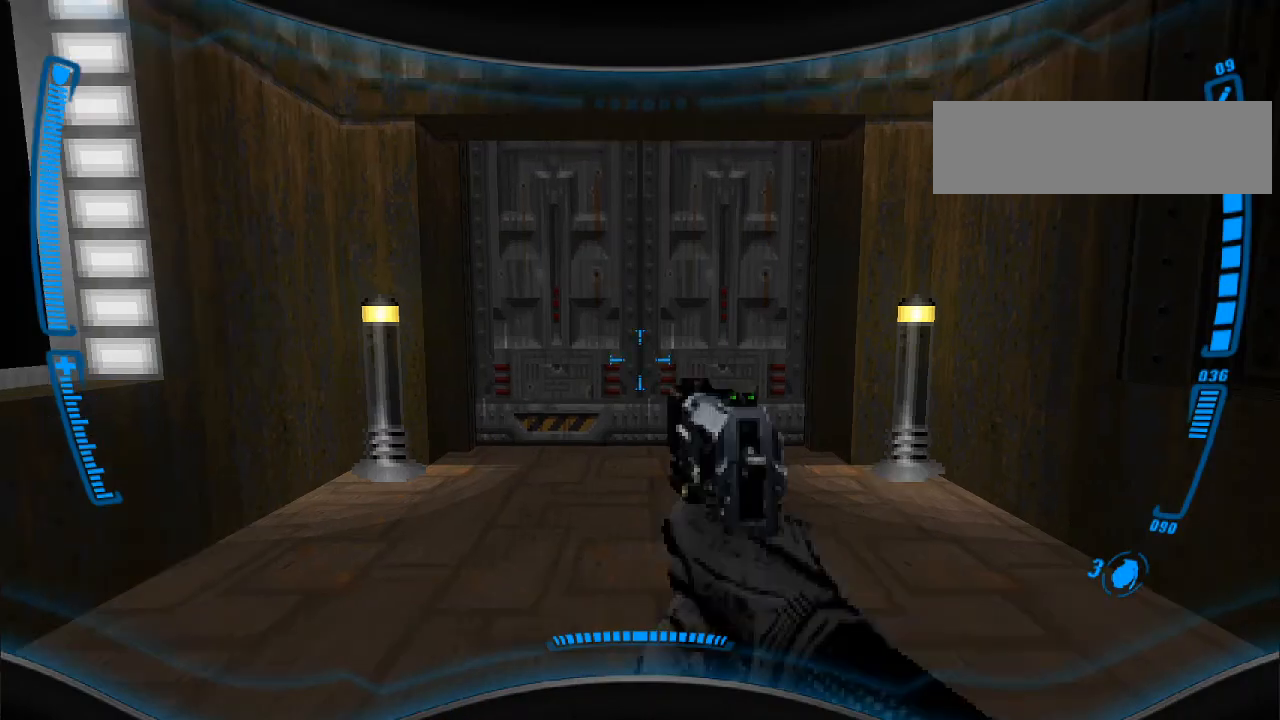
{"keys": [], "mouse": [], "events": []}
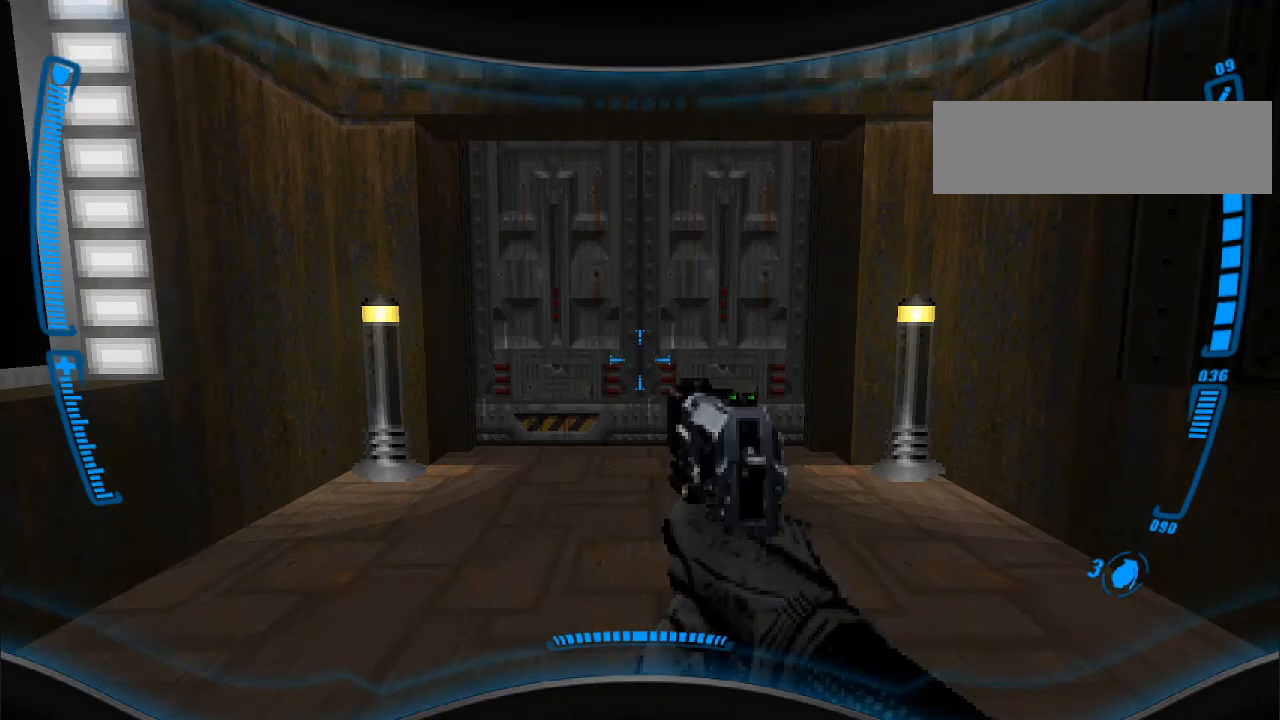
{"keys": [], "mouse": [], "events": []}
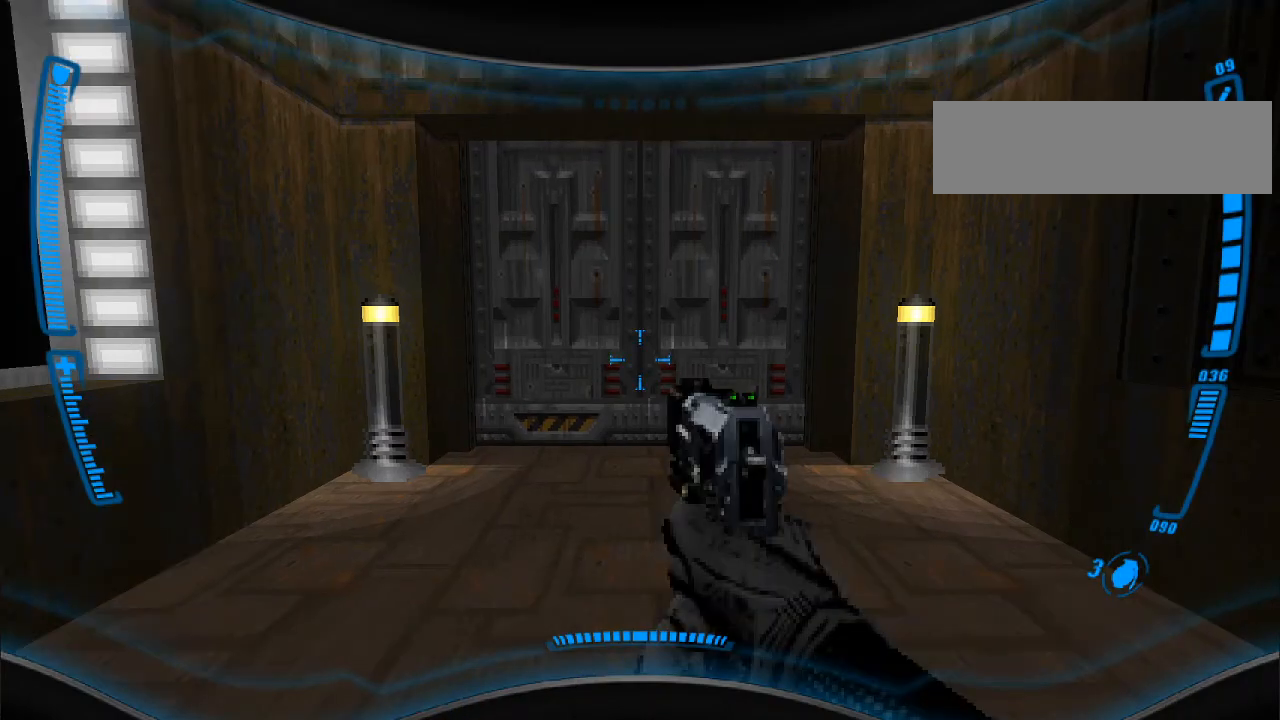
{"keys": [], "mouse": [], "events": []}